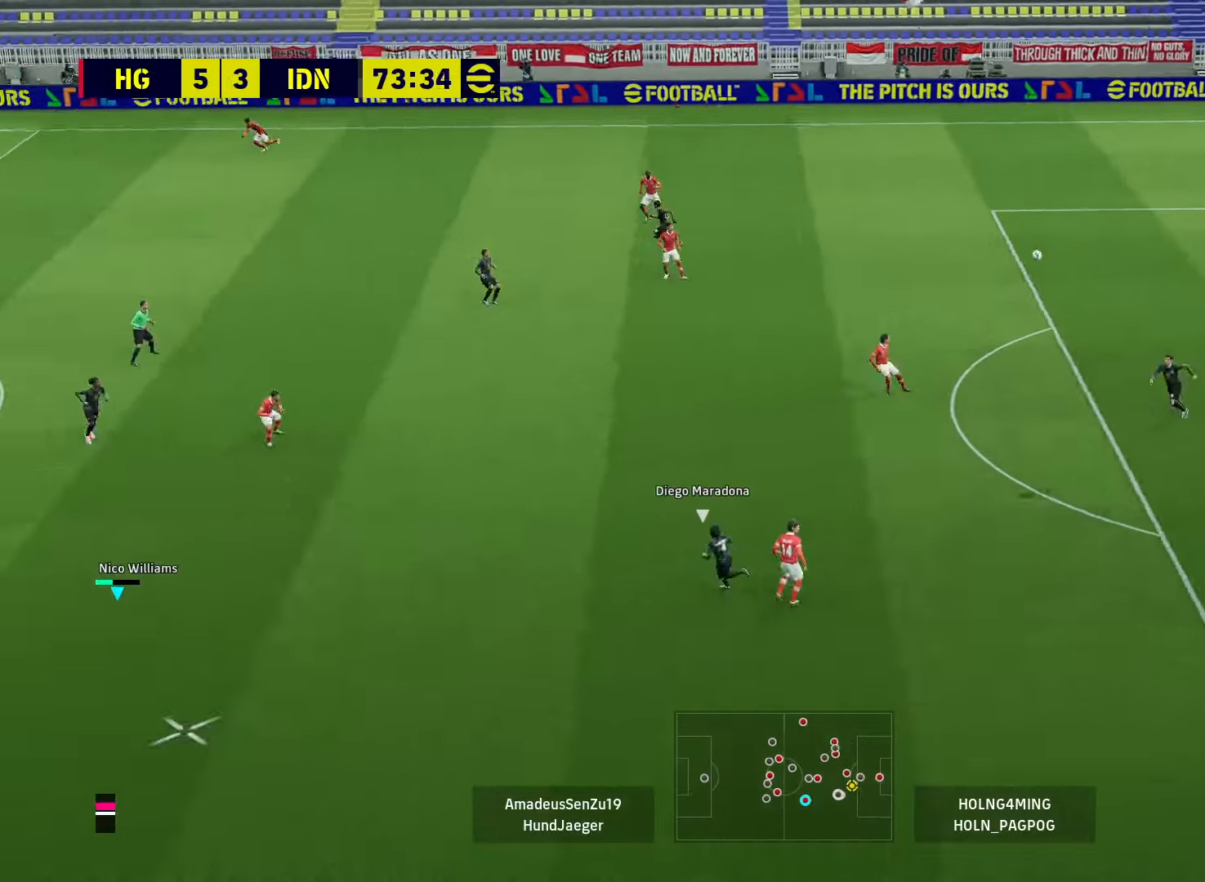
Gameplay with a controller (PlayStation layout); each line is a JSON object with the inputs held at the frame after it. "events" lists button and stick changes between this image and that frame as [ms after this image, input, new state], when the widget could be followed in between.
{"buttons": [], "left_stick": "center", "right_stick": "center", "events": []}
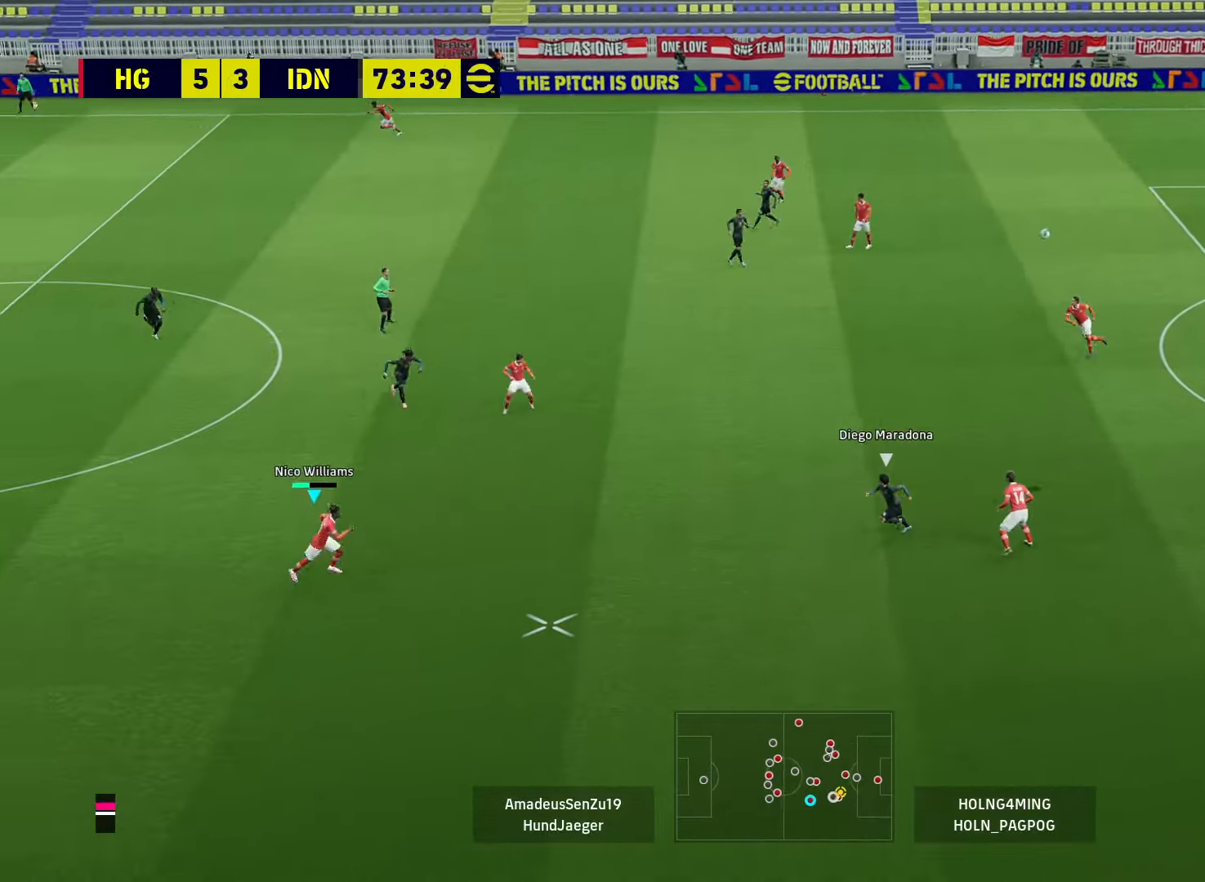
{"buttons": [], "left_stick": "up-left", "right_stick": "center", "events": [[240, "CROSS", "down"], [240, "left_stick", "up-left"], [360, "CROSS", "up"]]}
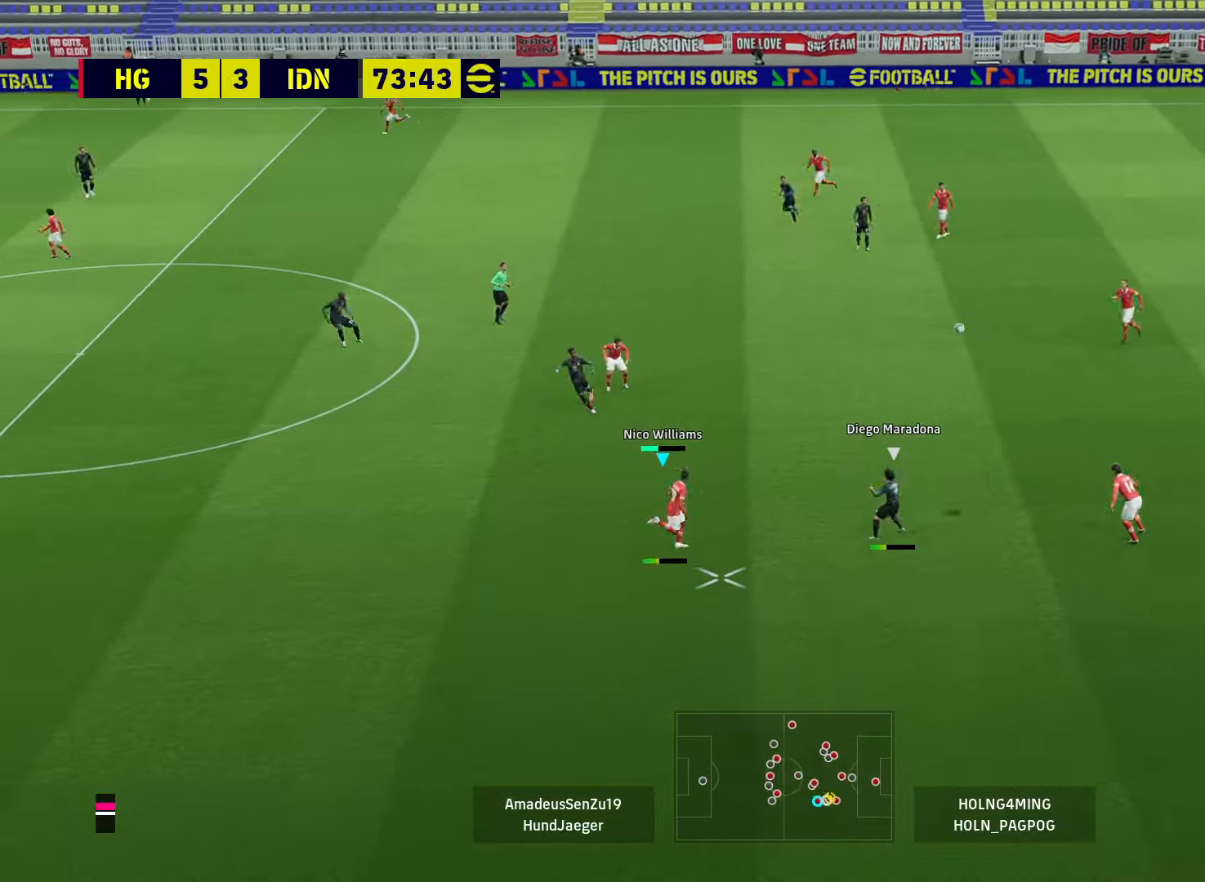
{"buttons": ["L1", "R1"], "left_stick": "up-left", "right_stick": "center", "events": [[360, "R1", "down"], [400, "L1", "down"]]}
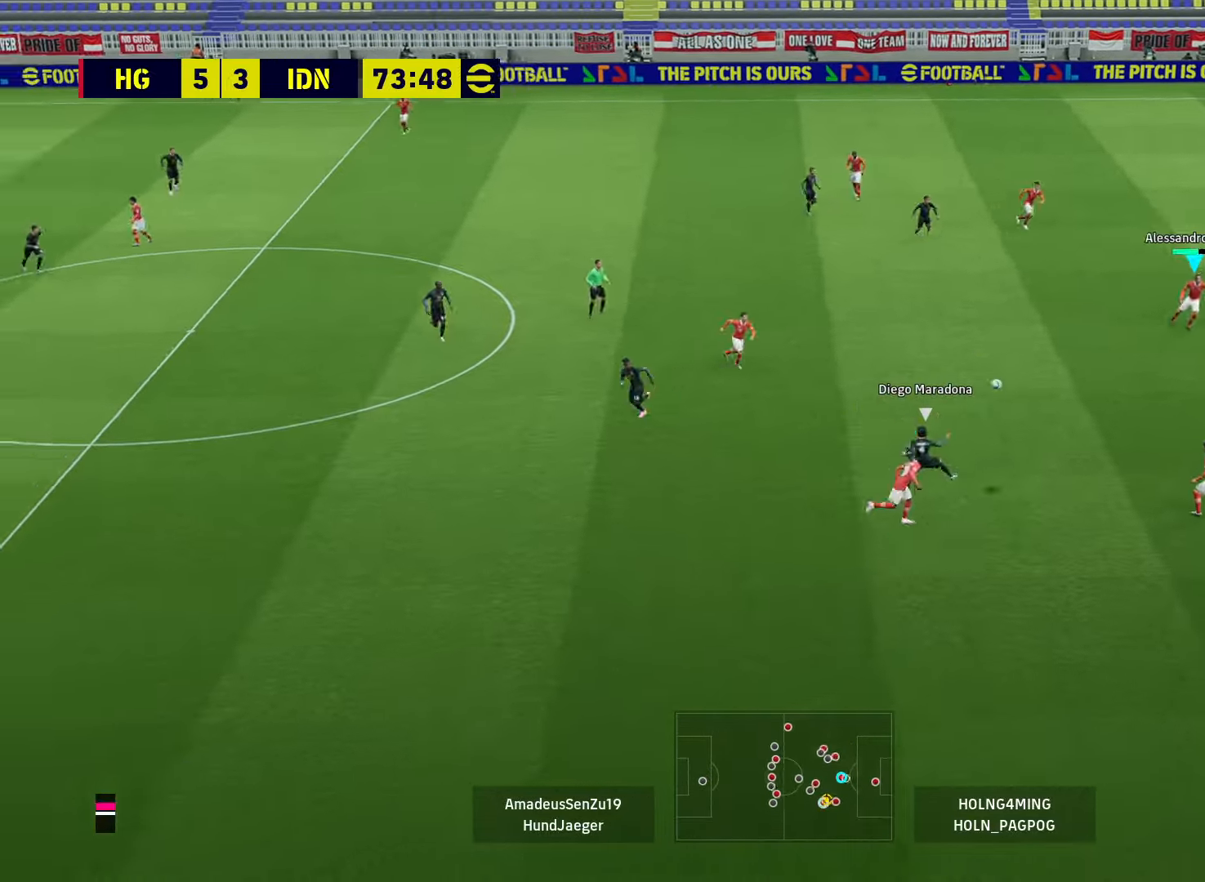
{"buttons": ["R1"], "left_stick": "down", "right_stick": "center", "events": [[40, "L1", "up"], [40, "left_stick", "down-left"], [280, "left_stick", "down"]]}
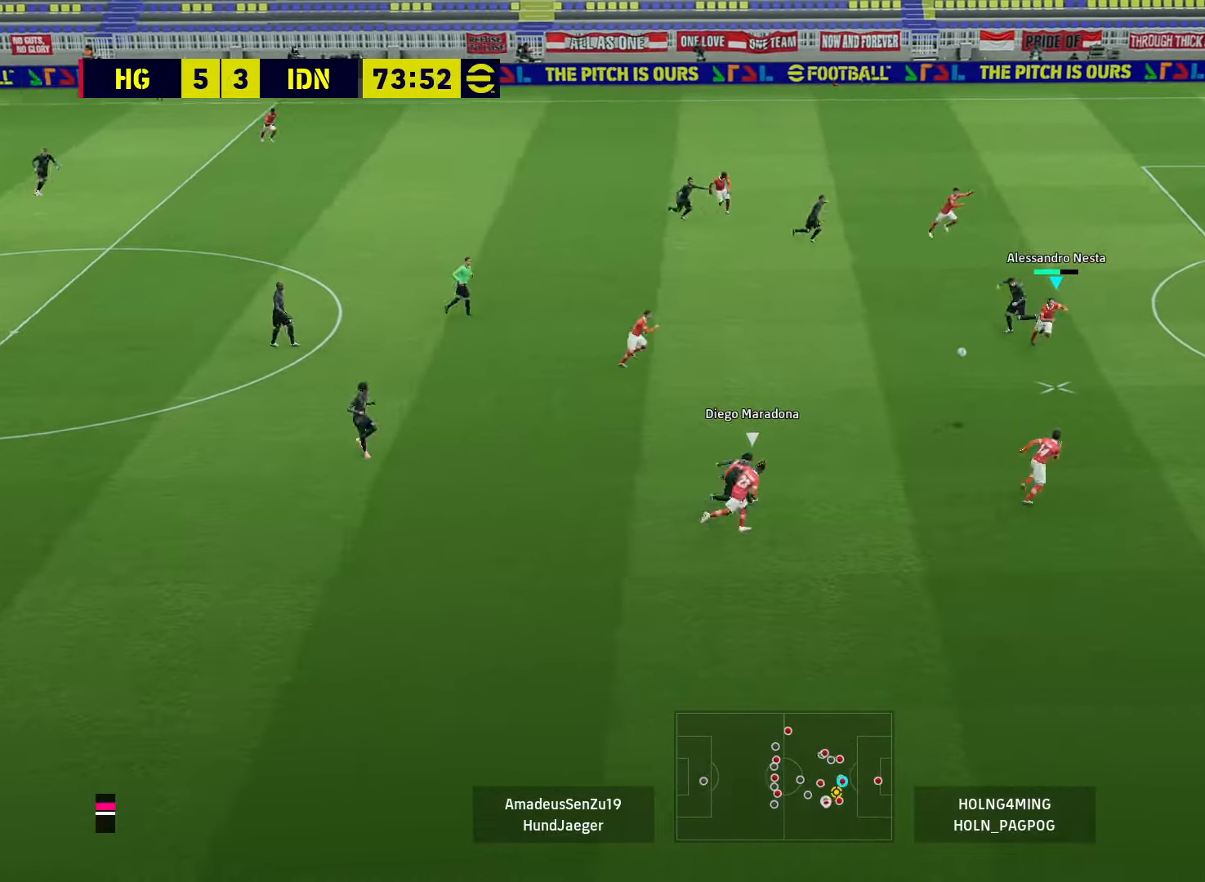
{"buttons": [], "left_stick": "left", "right_stick": "center", "events": [[40, "CROSS", "down"], [40, "R1", "up"], [40, "left_stick", "left"], [120, "CROSS", "up"]]}
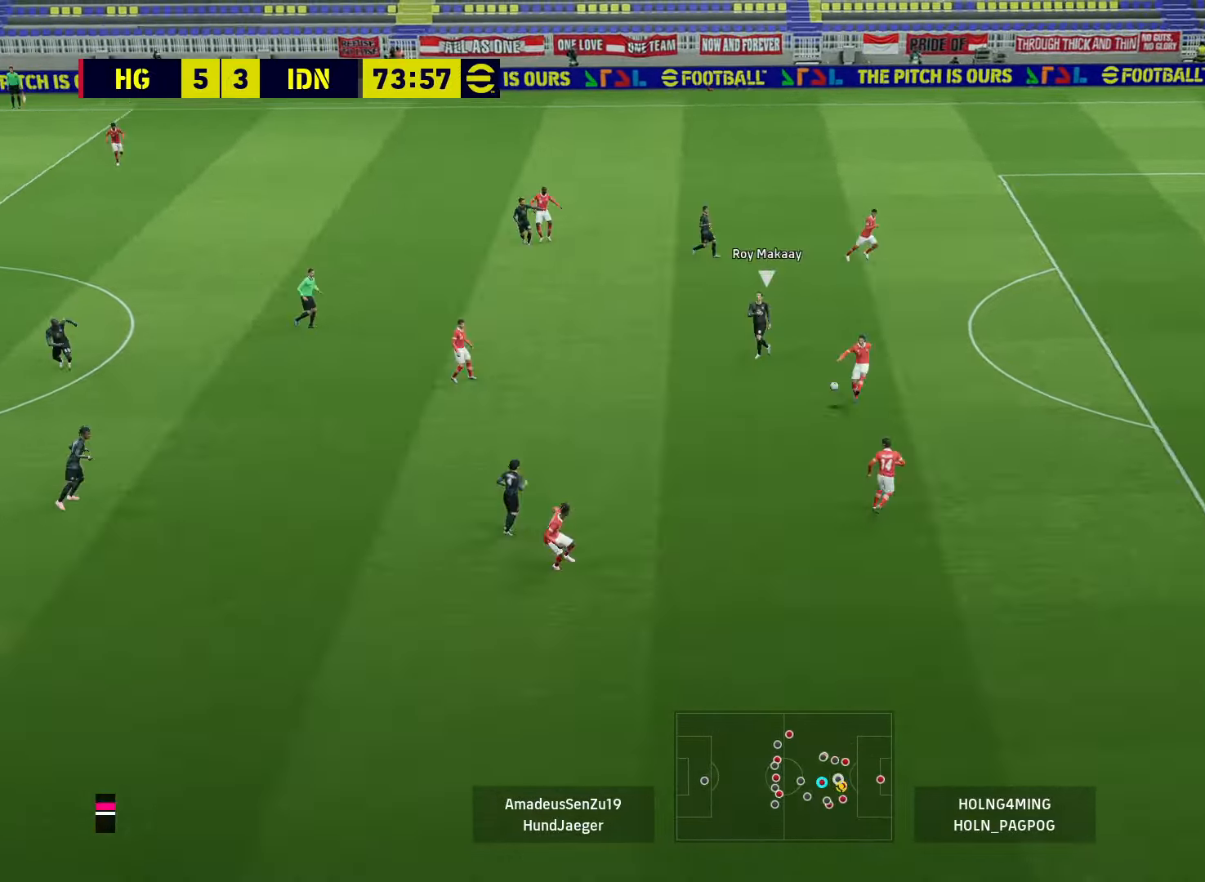
{"buttons": [], "left_stick": "left", "right_stick": "center", "events": []}
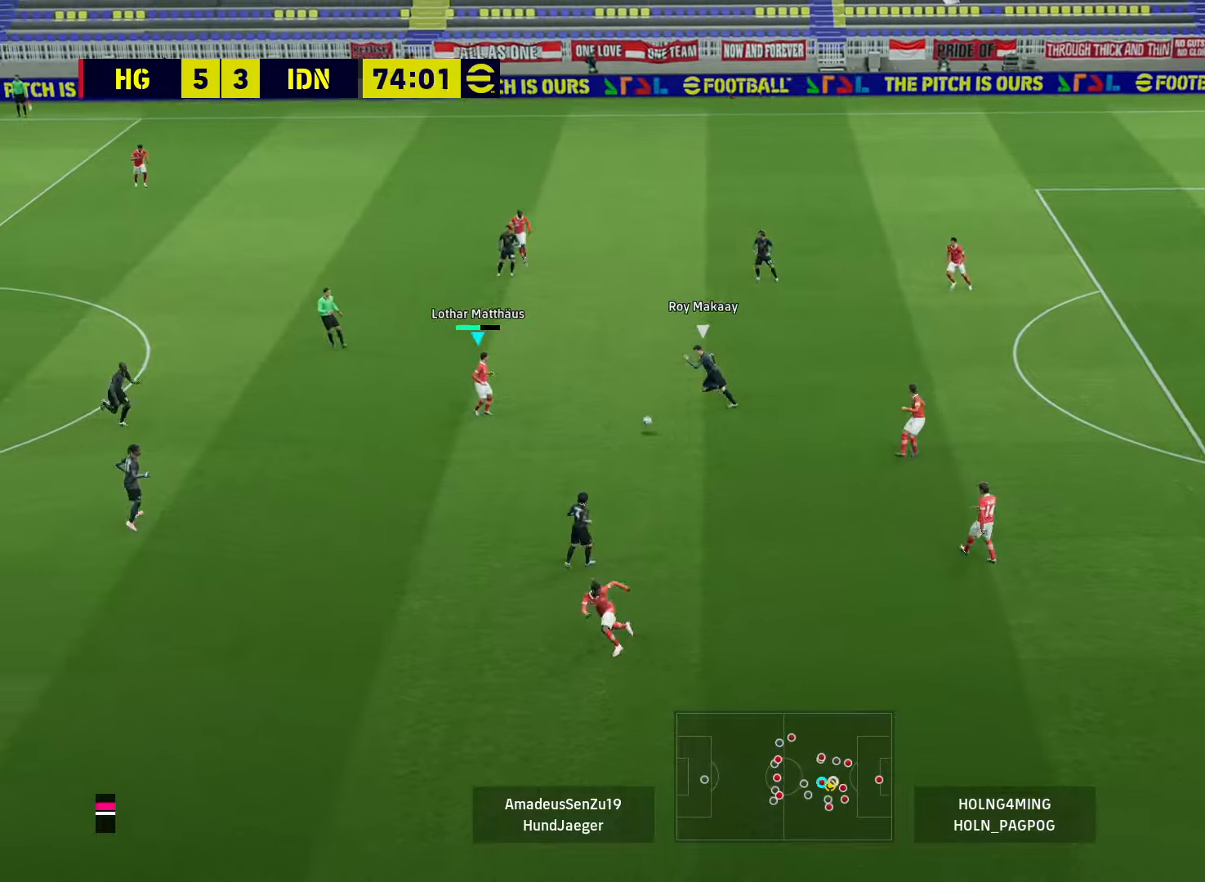
{"buttons": ["CROSS"], "left_stick": "up-left", "right_stick": "center", "events": [[280, "left_stick", "up-left"], [360, "CROSS", "down"]]}
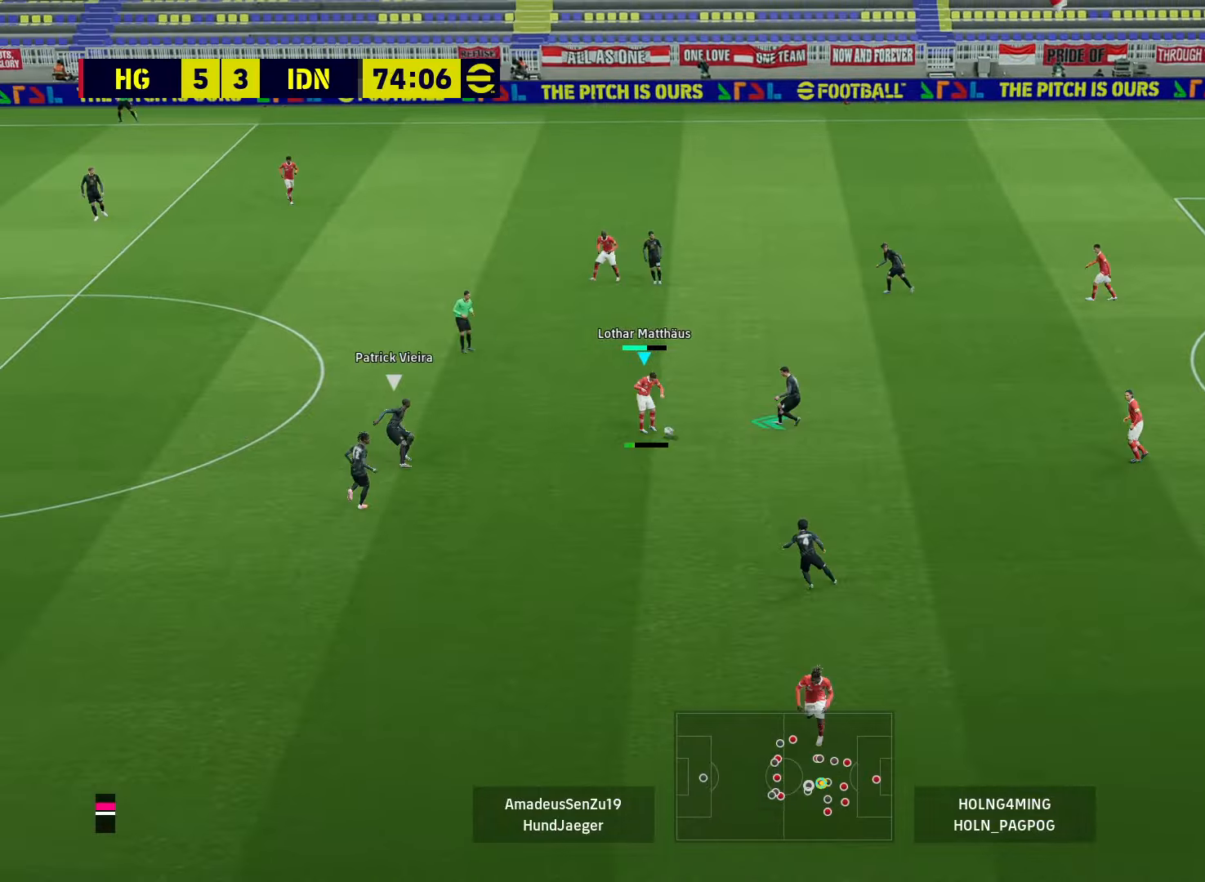
{"buttons": [], "left_stick": "center", "right_stick": "center", "events": [[40, "CROSS", "up"], [480, "left_stick", "center"]]}
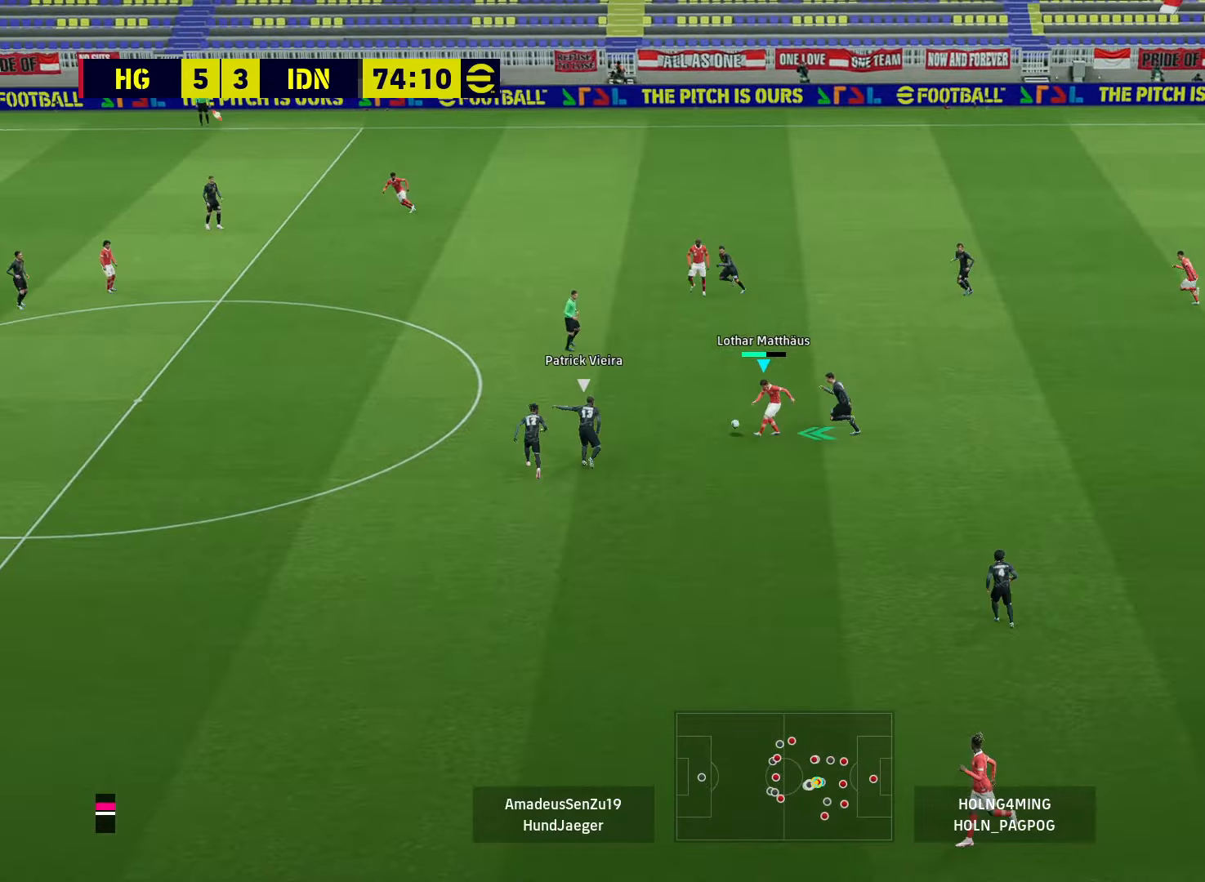
{"buttons": ["R1"], "left_stick": "down", "right_stick": "center", "events": [[120, "left_stick", "down-left"], [320, "R1", "down"], [320, "left_stick", "down"]]}
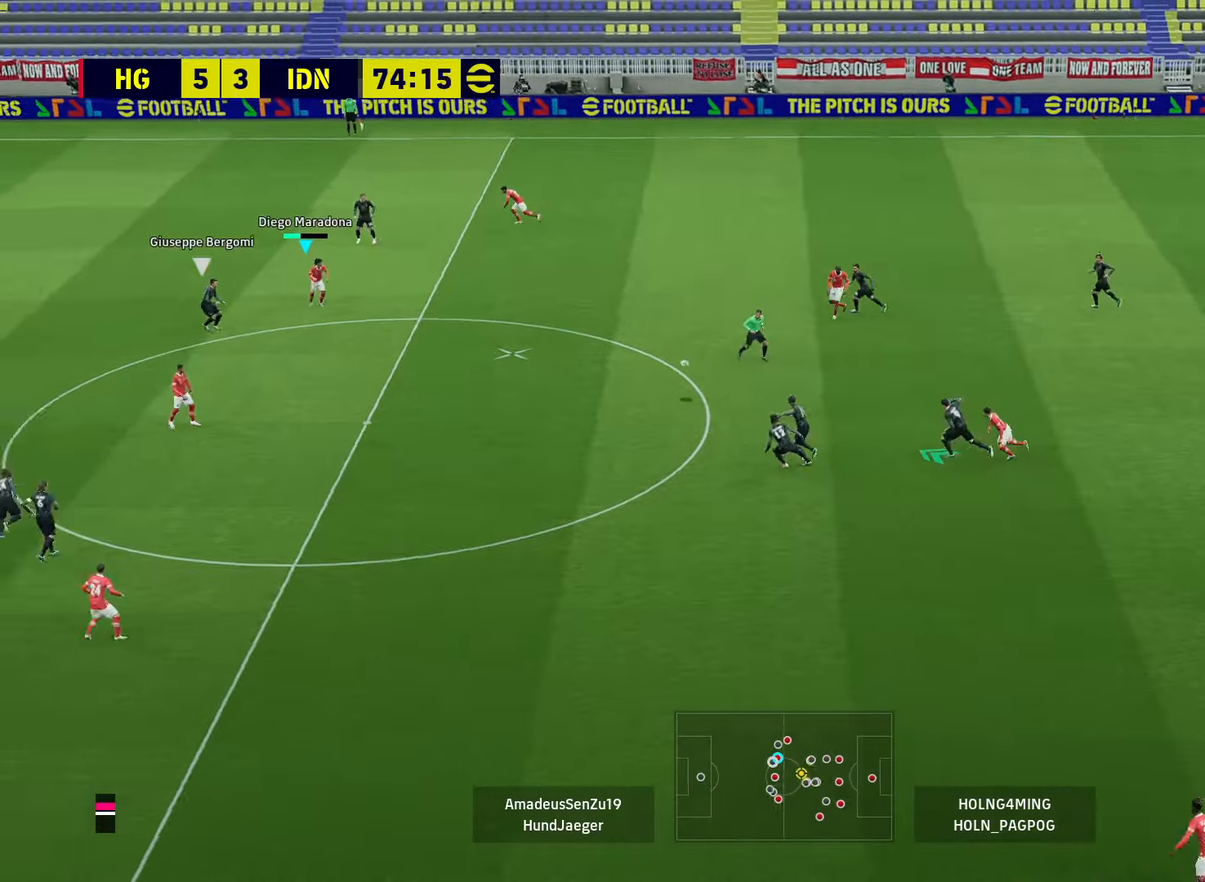
{"buttons": [], "left_stick": "up-left", "right_stick": "center", "events": [[120, "R1", "up"], [160, "left_stick", "center"], [520, "left_stick", "up-left"]]}
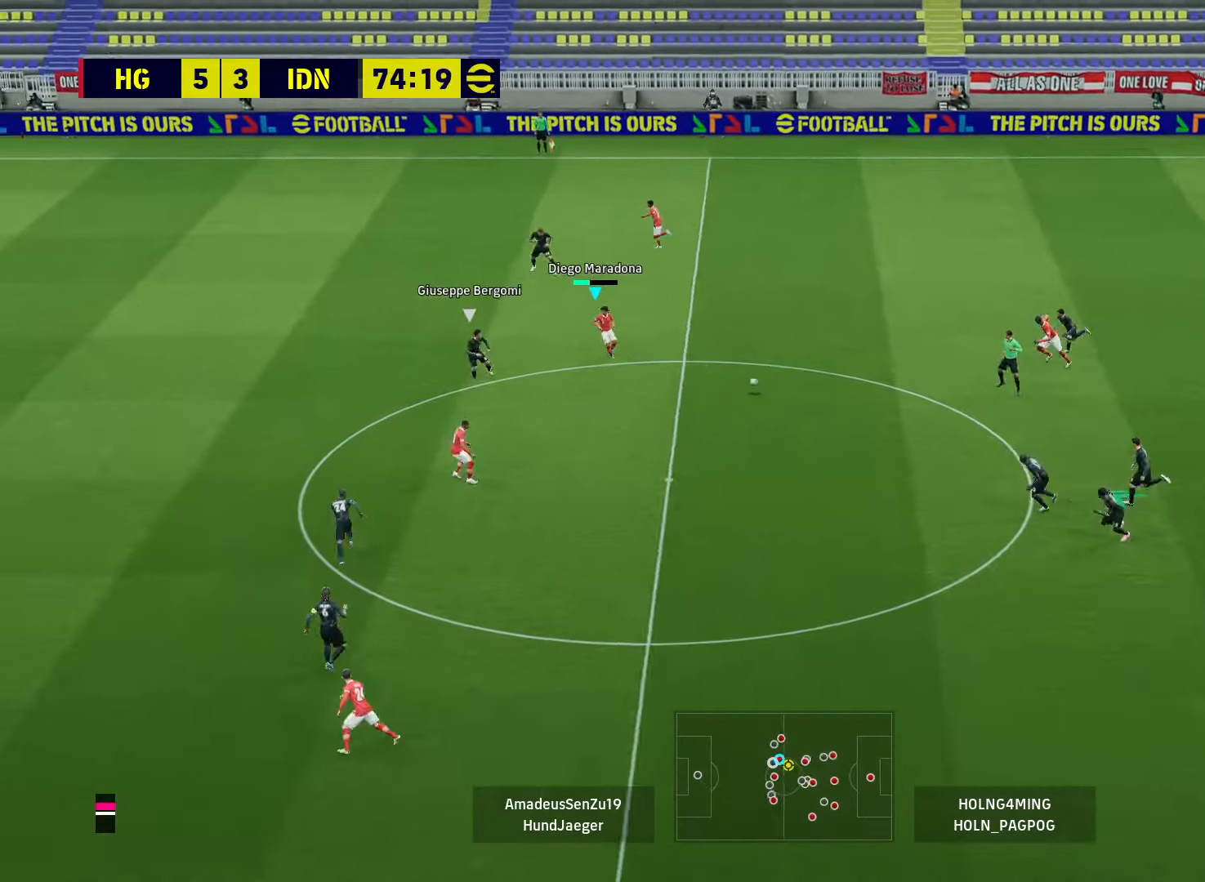
{"buttons": ["R1"], "left_stick": "up-left", "right_stick": "center", "events": [[360, "R1", "down"]]}
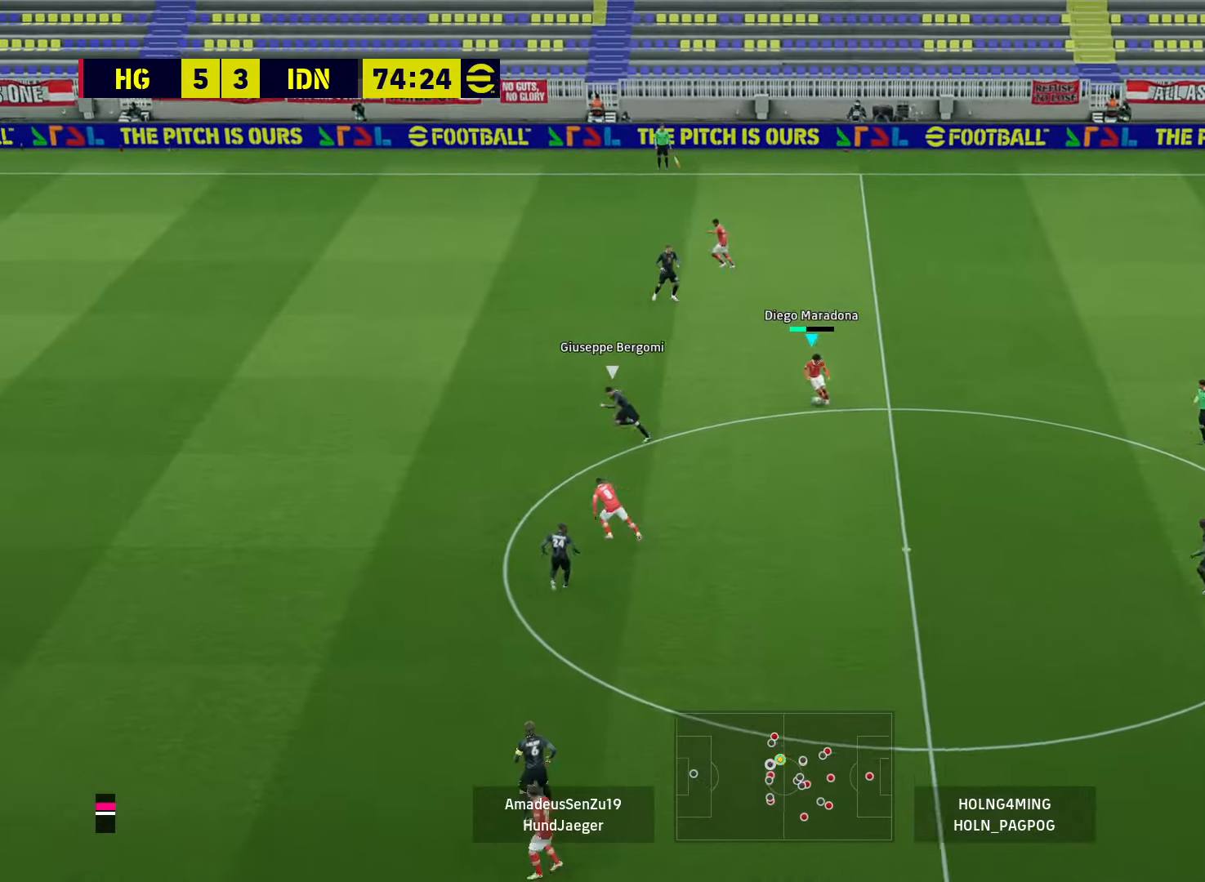
{"buttons": ["R1"], "left_stick": "up-left", "right_stick": "center", "events": []}
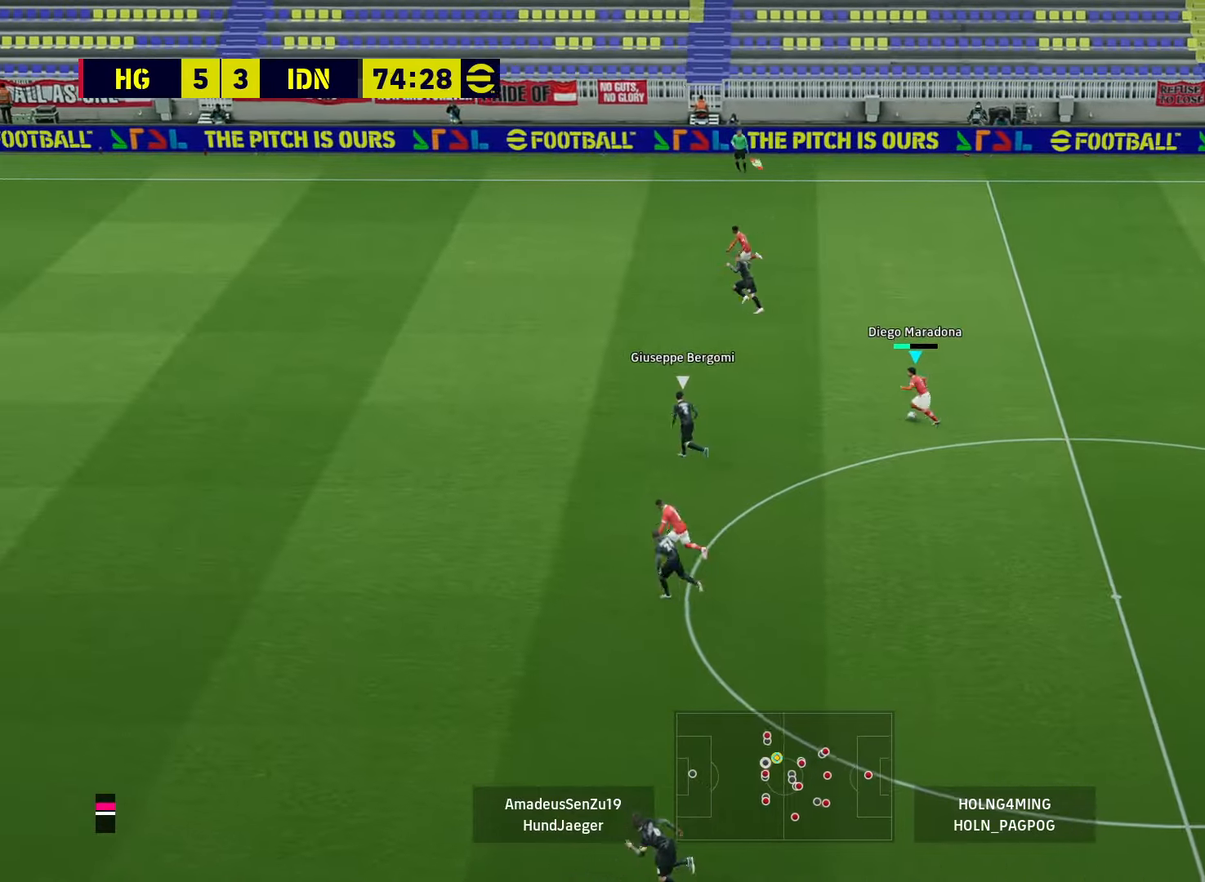
{"buttons": [], "left_stick": "left", "right_stick": "center", "events": [[240, "left_stick", "left"], [480, "R1", "up"]]}
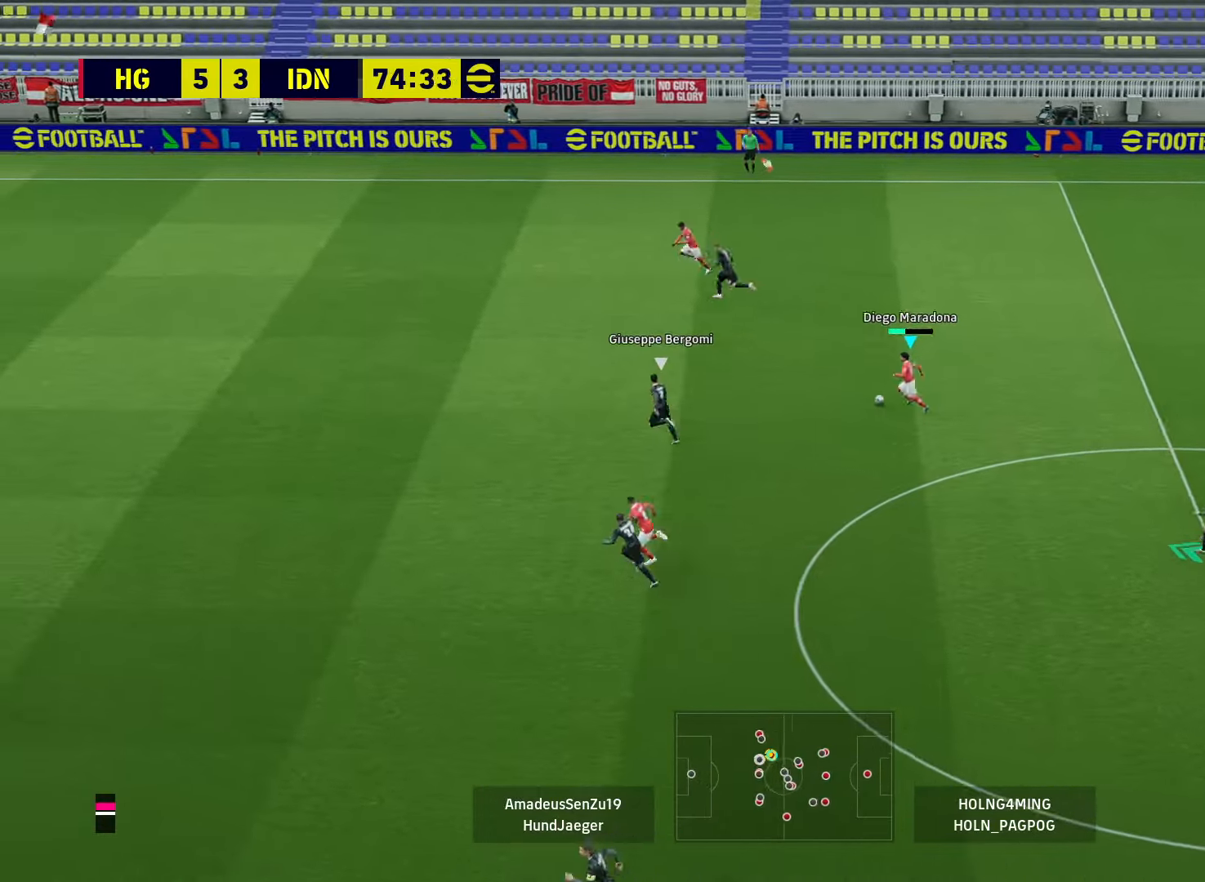
{"buttons": [], "left_stick": "down-left", "right_stick": "center", "events": [[240, "left_stick", "down-left"]]}
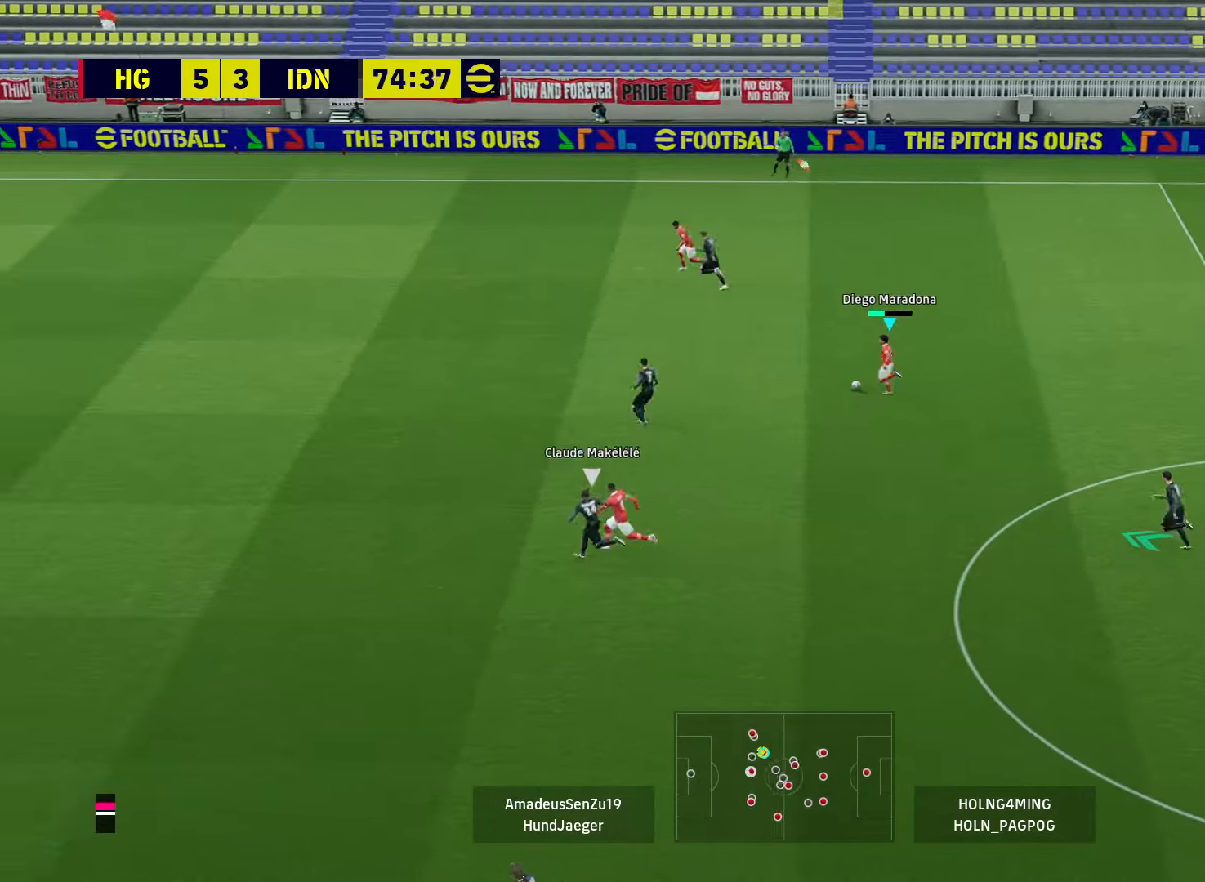
{"buttons": ["R1"], "left_stick": "down-left", "right_stick": "center", "events": [[160, "R1", "down"]]}
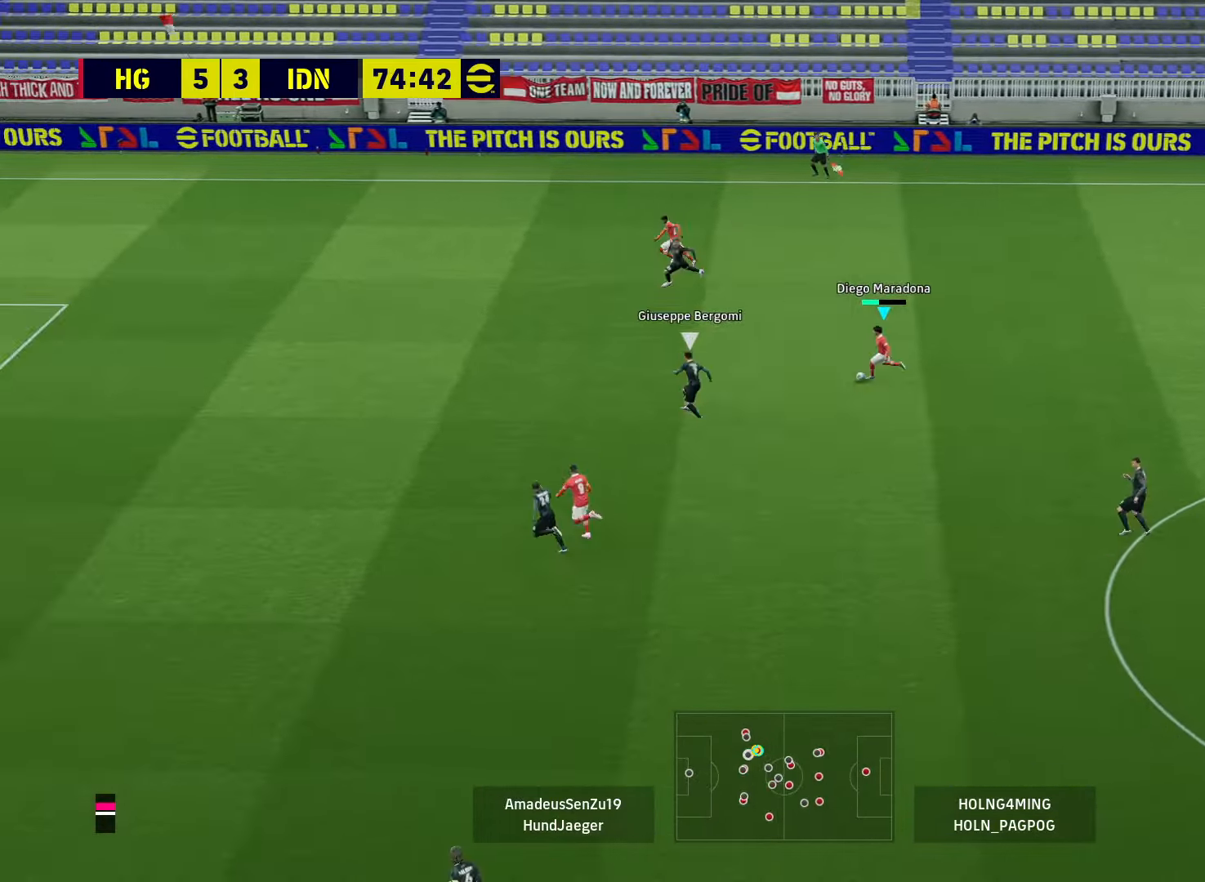
{"buttons": ["TRIANGLE"], "left_stick": "down", "right_stick": "center", "events": [[360, "R1", "up"], [400, "TRIANGLE", "down"], [400, "left_stick", "down"]]}
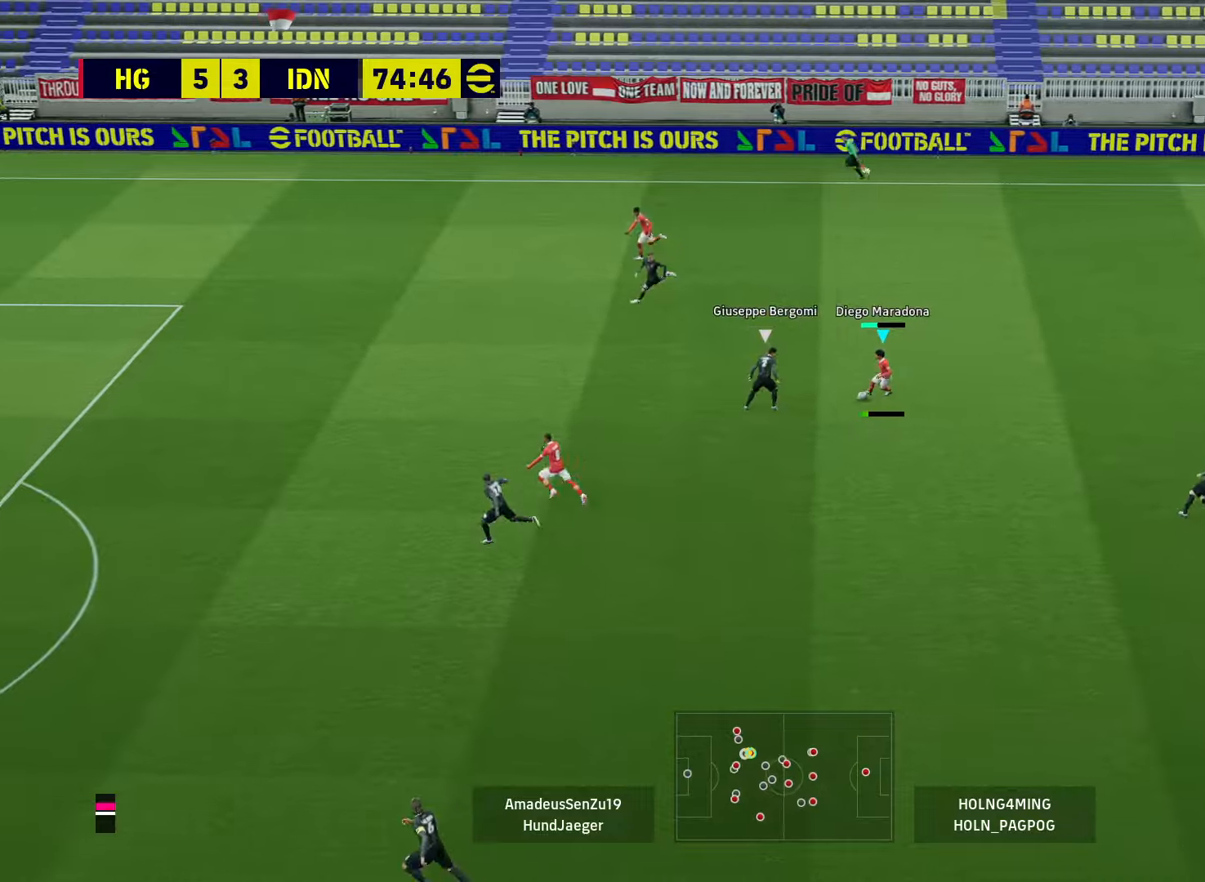
{"buttons": [], "left_stick": "down", "right_stick": "center", "events": [[40, "L3", "down"], [80, "TRIANGLE", "up"], [320, "L3", "up"]]}
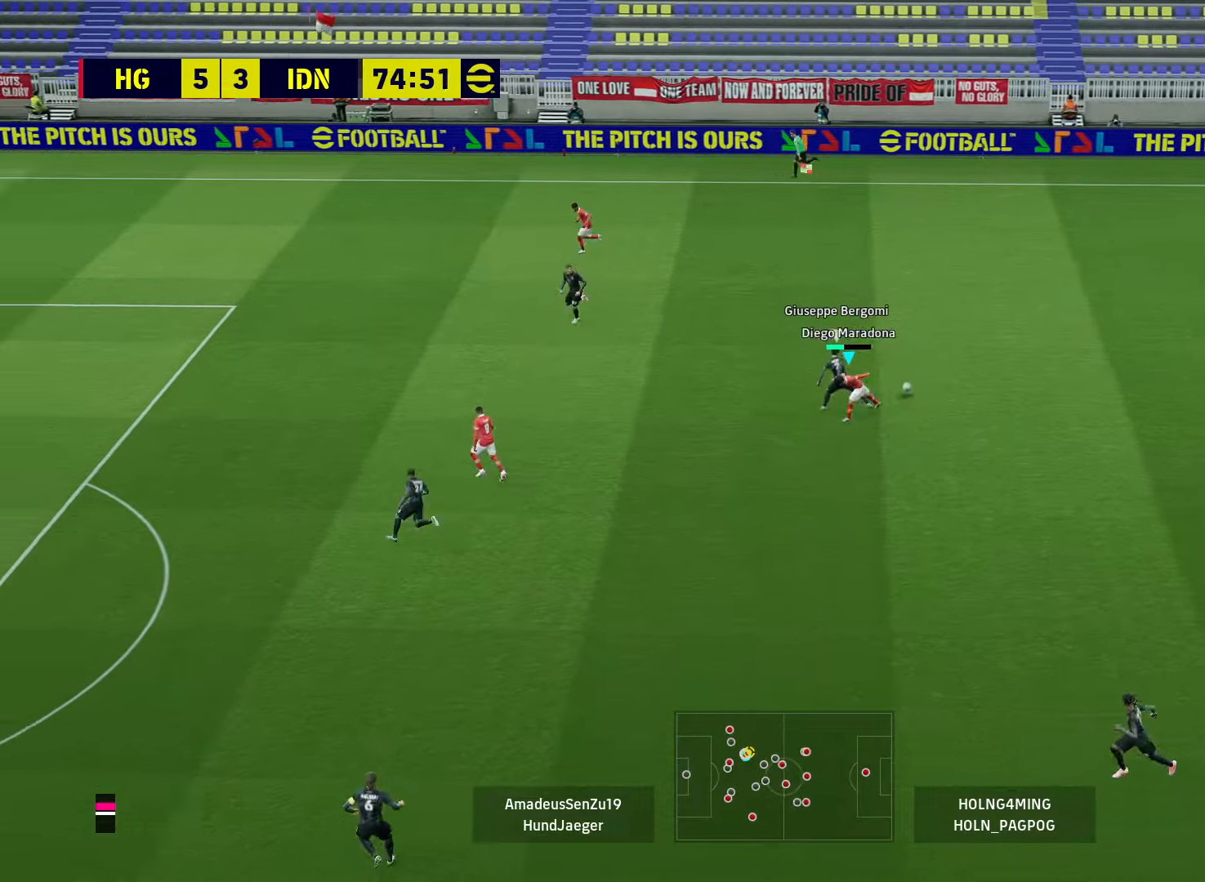
{"buttons": ["R1"], "left_stick": "up", "right_stick": "center", "events": [[40, "left_stick", "center"], [120, "R1", "down"], [160, "L1", "down"], [160, "left_stick", "up"], [280, "L1", "up"]]}
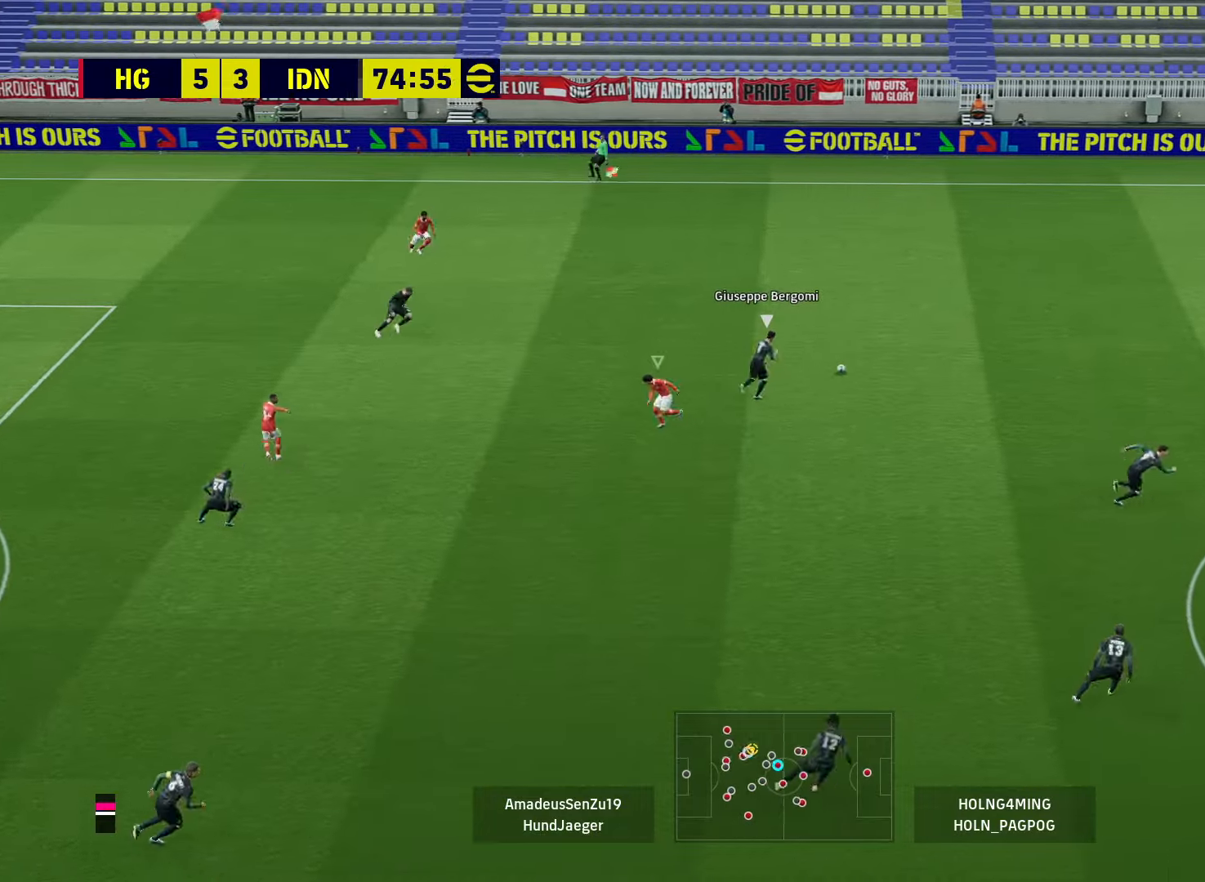
{"buttons": ["R1"], "left_stick": "up-right", "right_stick": "center", "events": [[400, "left_stick", "up-right"]]}
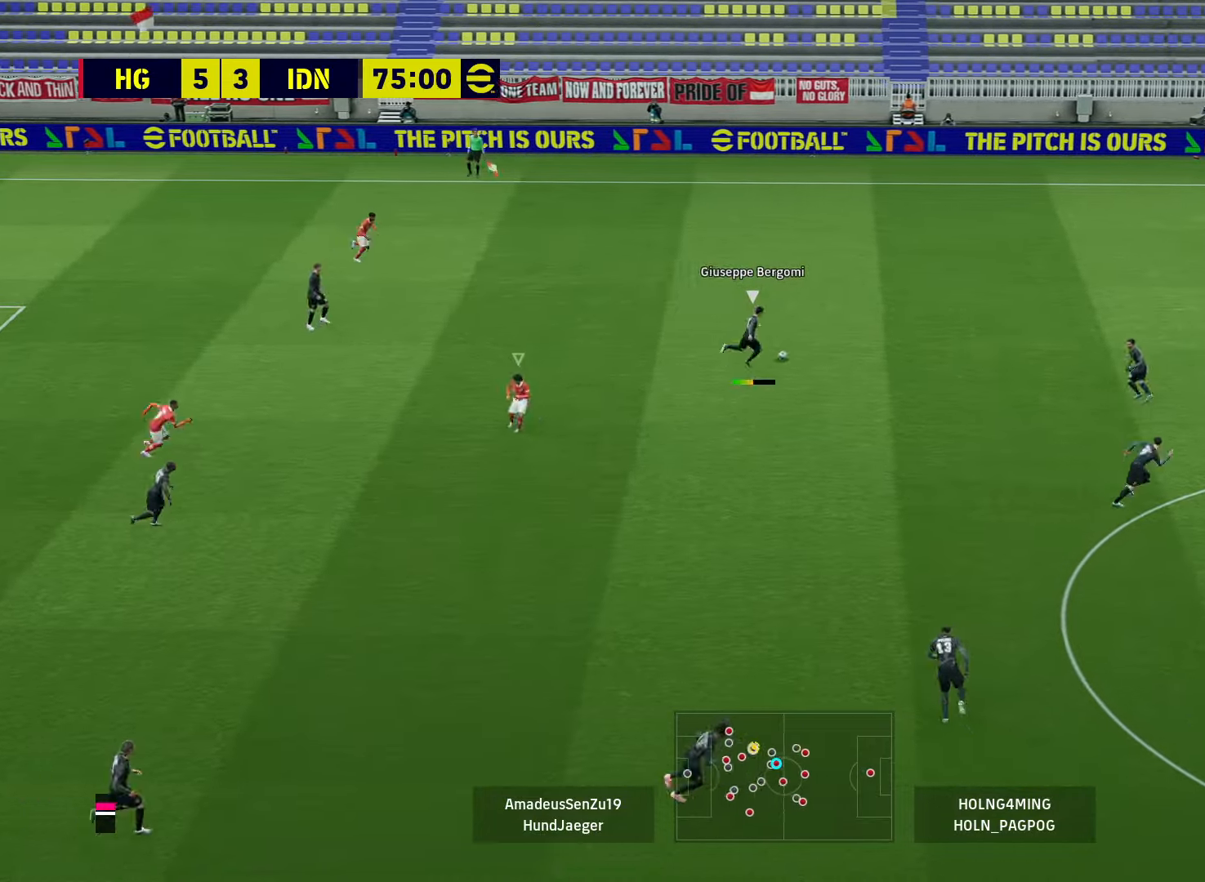
{"buttons": [], "left_stick": "down-left", "right_stick": "center", "events": [[440, "R1", "up"], [480, "left_stick", "down-left"]]}
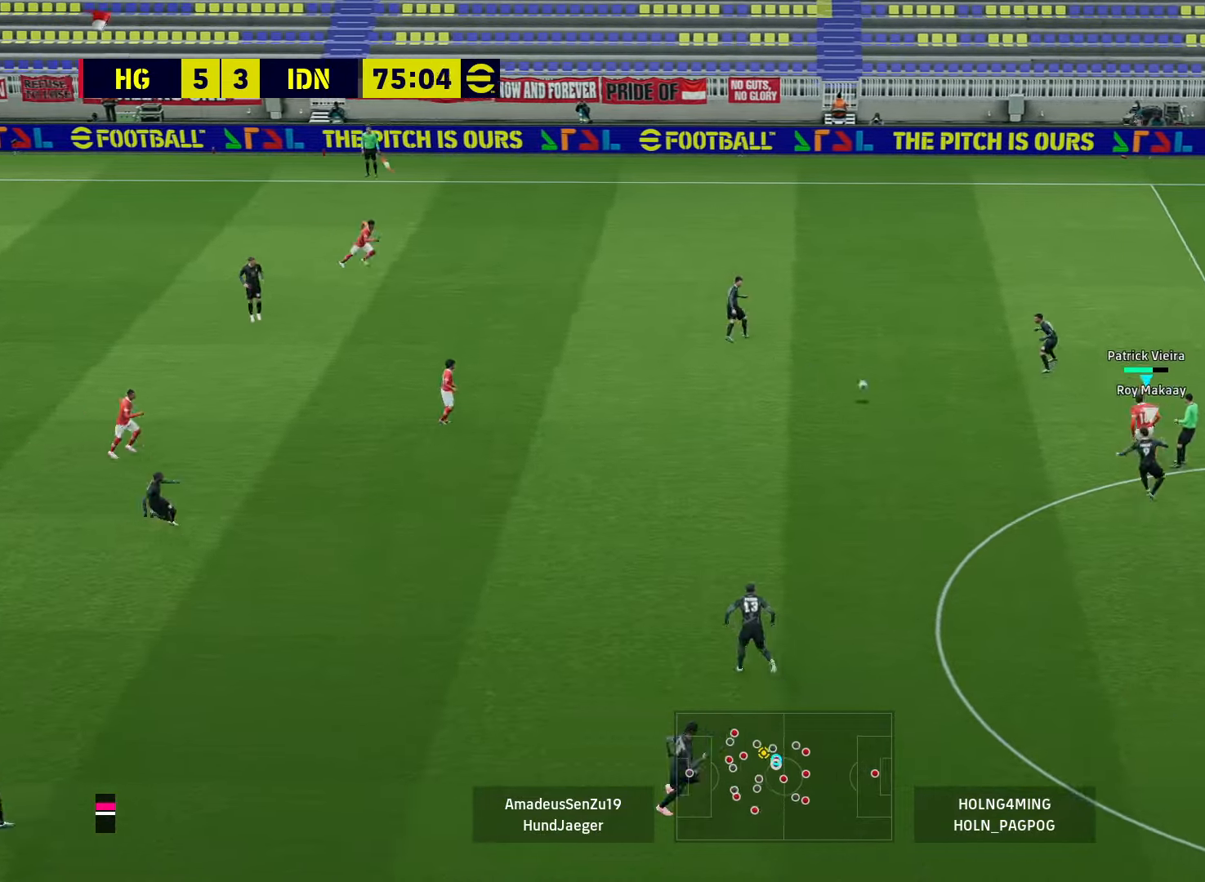
{"buttons": ["L2", "L3"], "left_stick": "down", "right_stick": "center", "events": [[80, "left_stick", "down"], [240, "L2", "down"], [280, "L3", "down"]]}
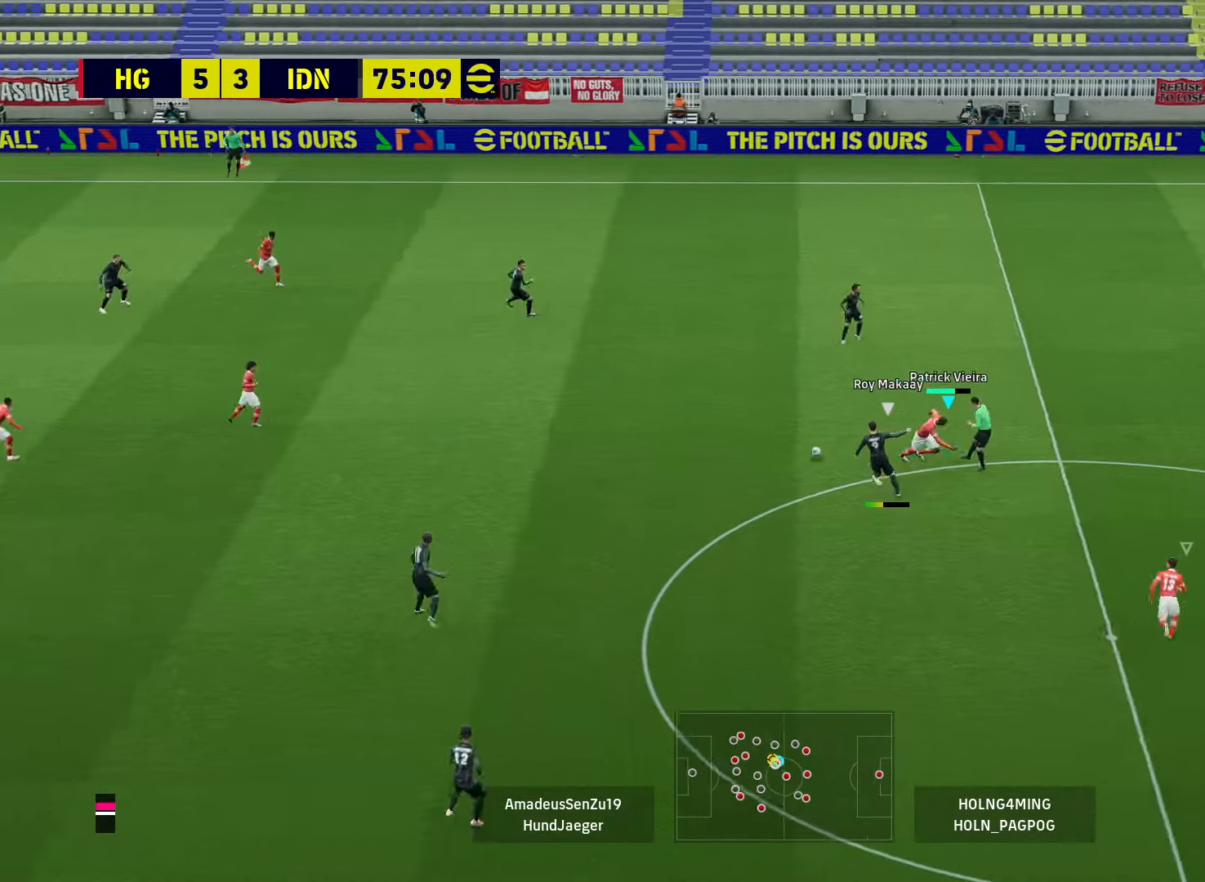
{"buttons": ["R1"], "left_stick": "up-right", "right_stick": "center", "events": [[80, "L3", "up"], [120, "left_stick", "up-left"], [320, "left_stick", "up-right"], [360, "L2", "up"], [360, "R1", "down"]]}
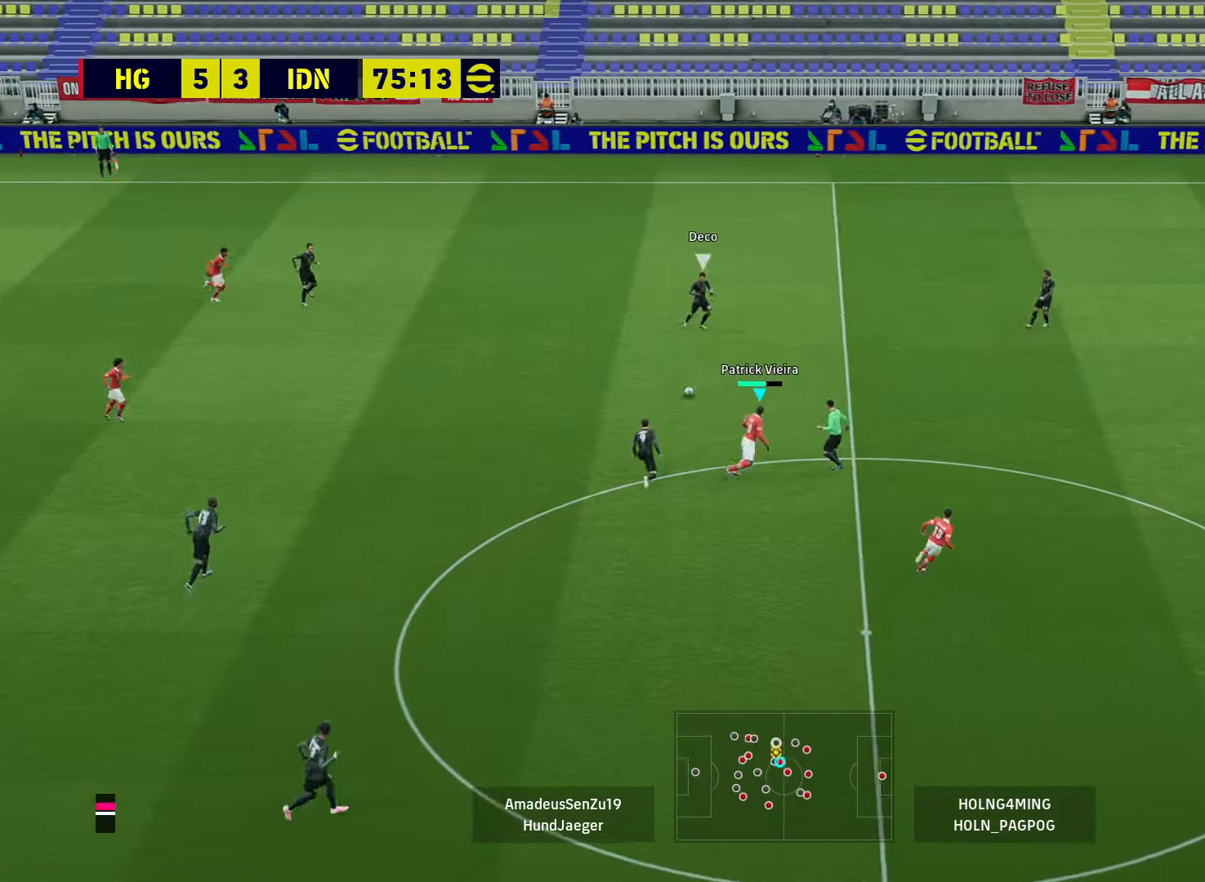
{"buttons": ["R1"], "left_stick": "up-right", "right_stick": "center", "events": []}
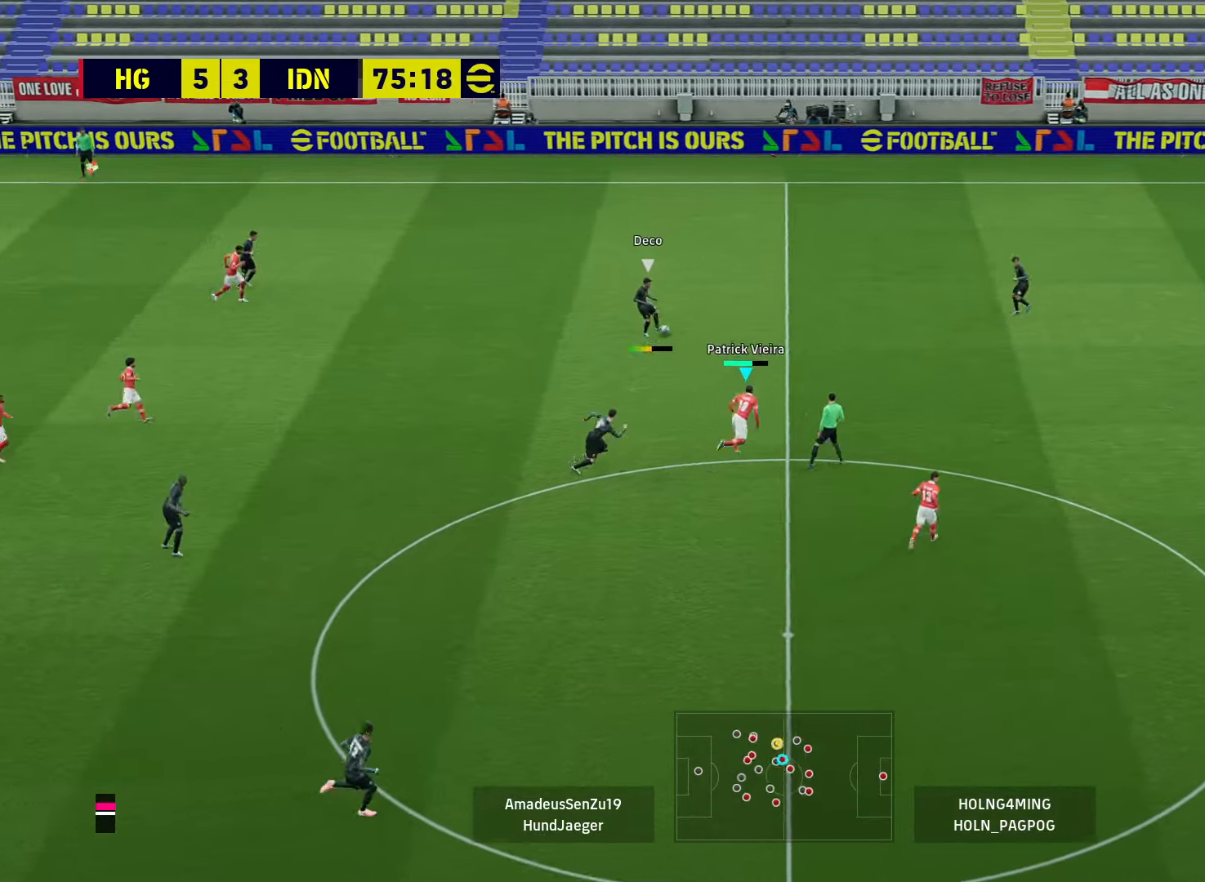
{"buttons": ["R1"], "left_stick": "up-right", "right_stick": "center", "events": []}
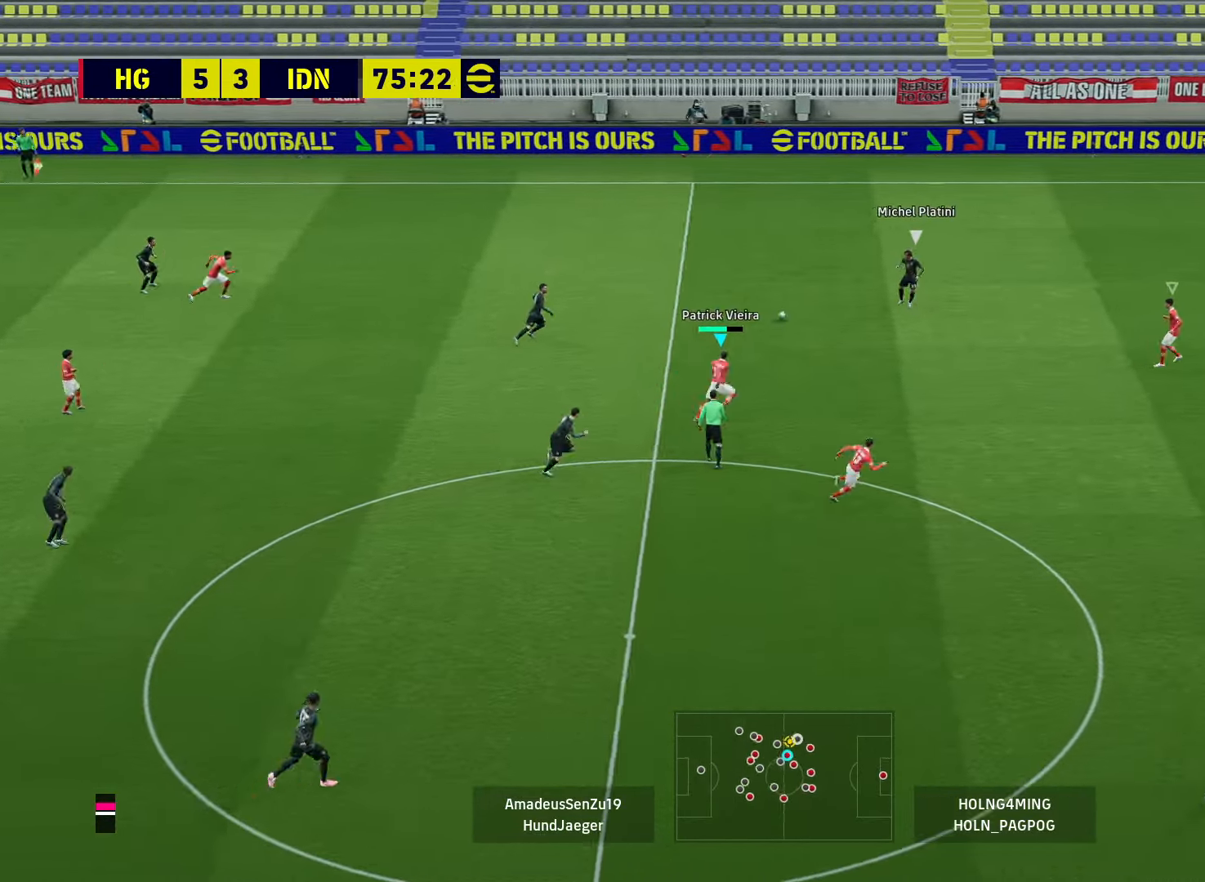
{"buttons": ["L2"], "left_stick": "up-left", "right_stick": "center", "events": [[360, "L2", "down"], [360, "left_stick", "up-left"], [440, "R1", "up"]]}
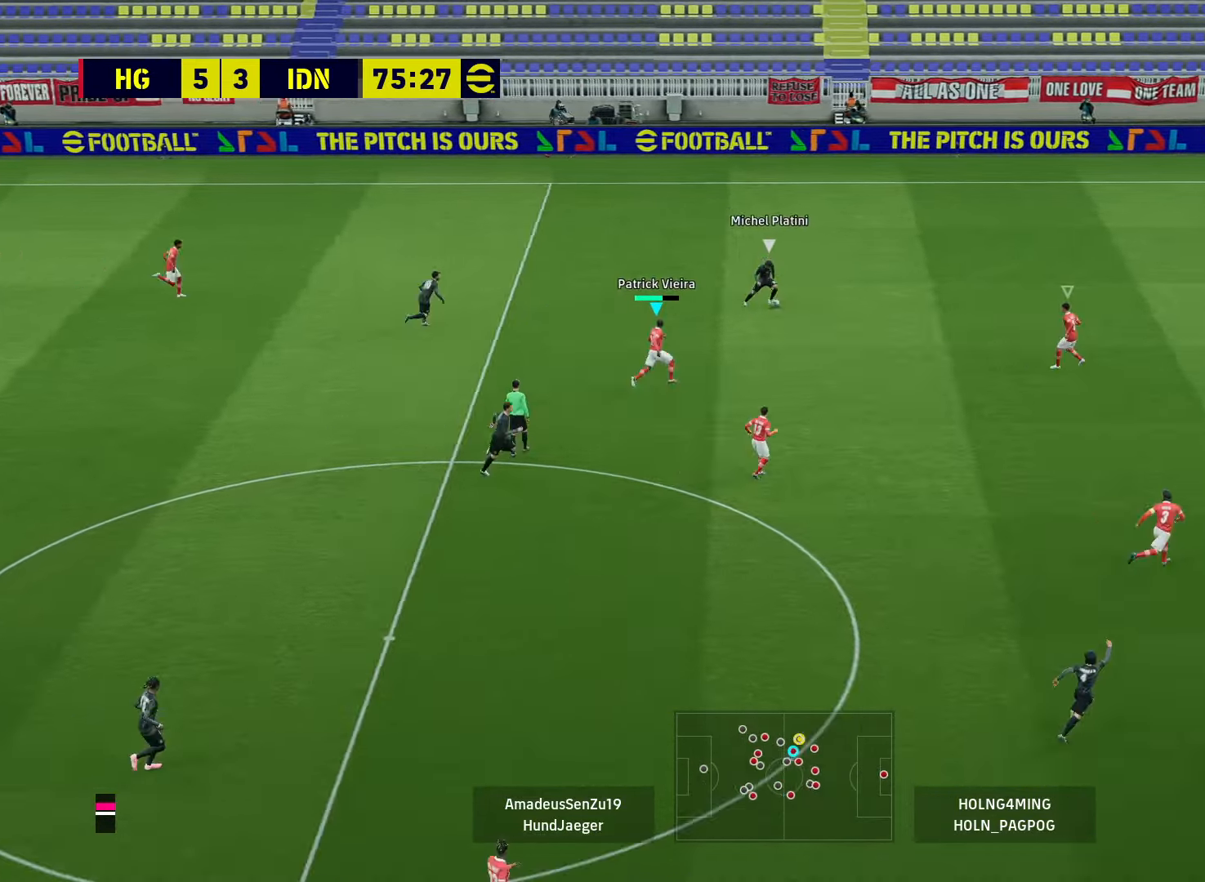
{"buttons": ["L2", "R1"], "left_stick": "up-right", "right_stick": "center", "events": [[80, "left_stick", "left"], [160, "L2", "up"], [200, "left_stick", "up-left"], [240, "L2", "down"], [400, "R1", "down"], [400, "left_stick", "up-right"]]}
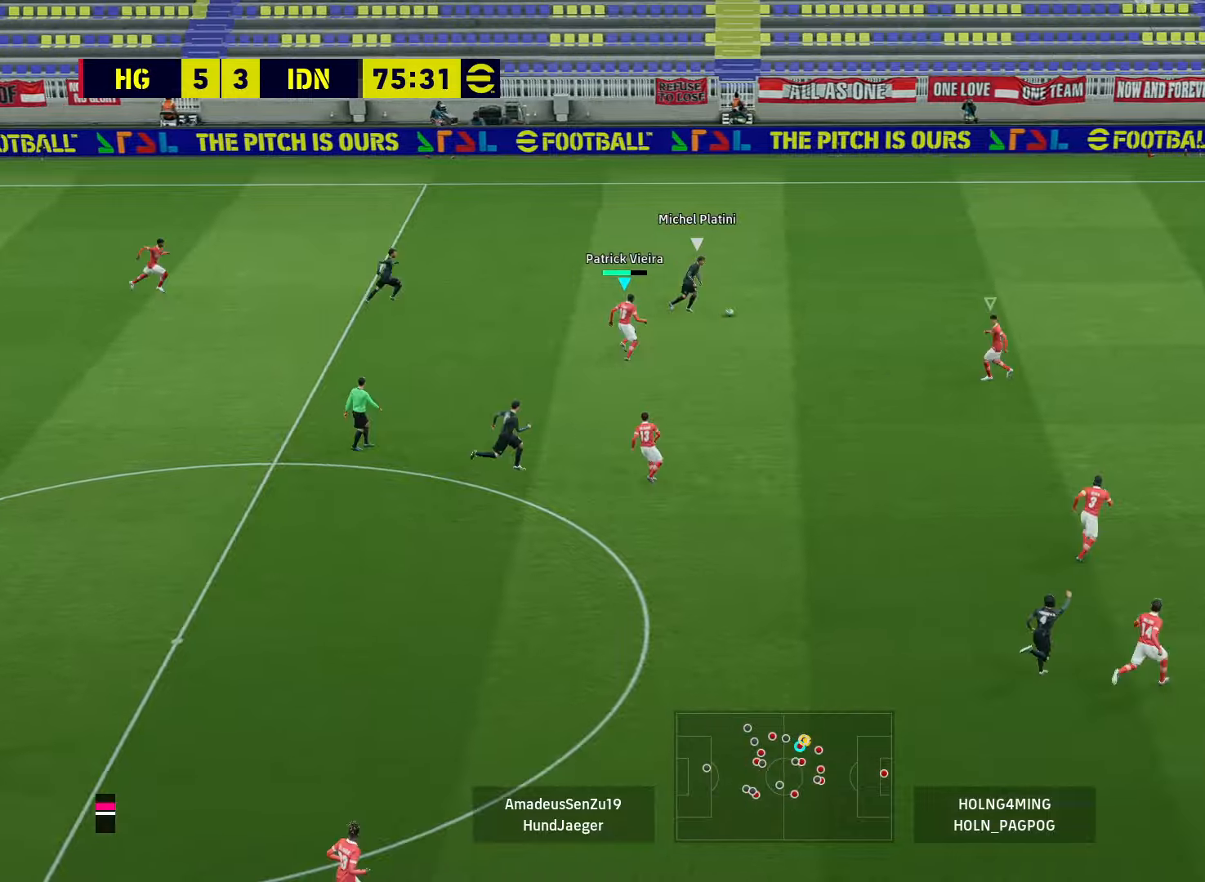
{"buttons": ["L2", "R1"], "left_stick": "right", "right_stick": "center", "events": [[240, "left_stick", "right"]]}
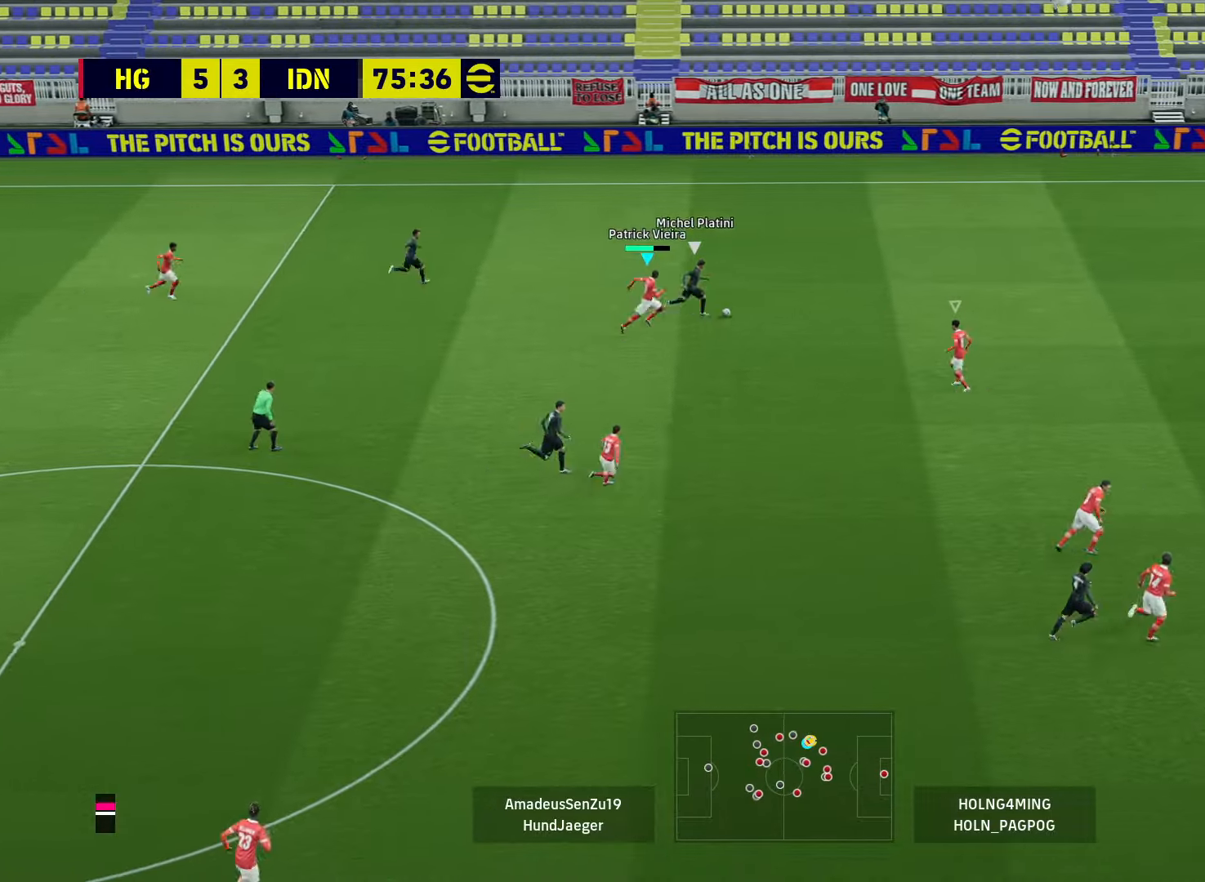
{"buttons": ["L2", "R1"], "left_stick": "right", "right_stick": "center", "events": []}
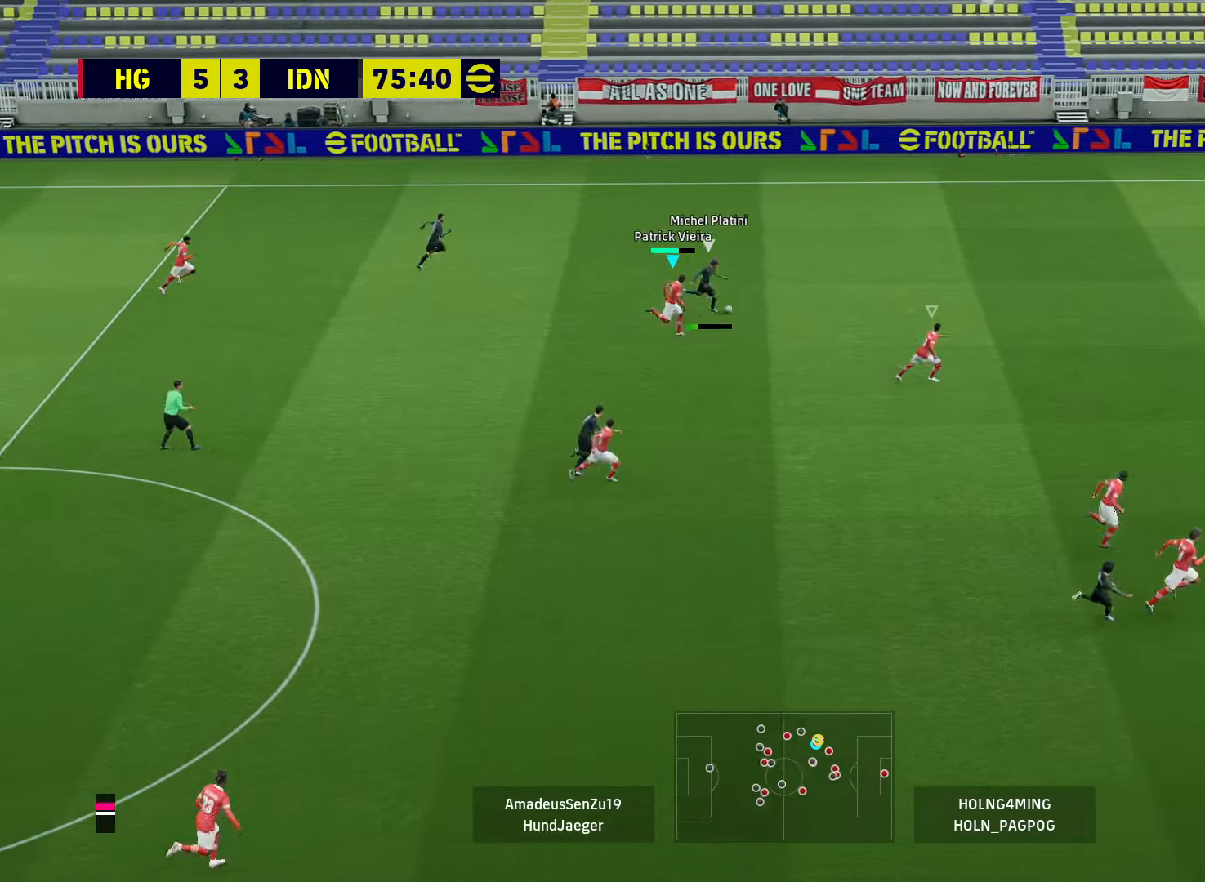
{"buttons": ["L2", "R1"], "left_stick": "up-right", "right_stick": "center", "events": [[120, "left_stick", "up-right"]]}
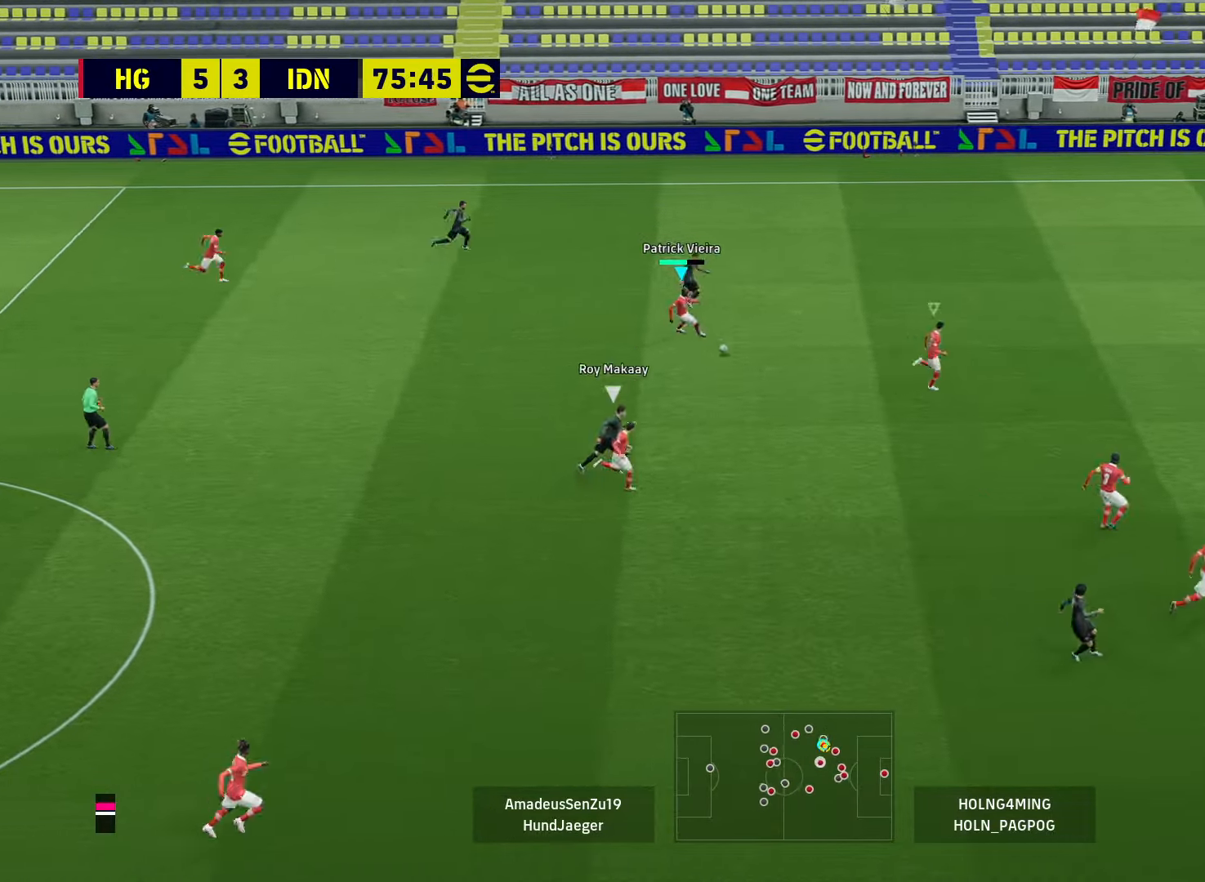
{"buttons": ["L1", "R1"], "left_stick": "up-right", "right_stick": "center", "events": [[40, "L1", "down"], [40, "L2", "up"], [160, "L1", "up"], [480, "L1", "down"]]}
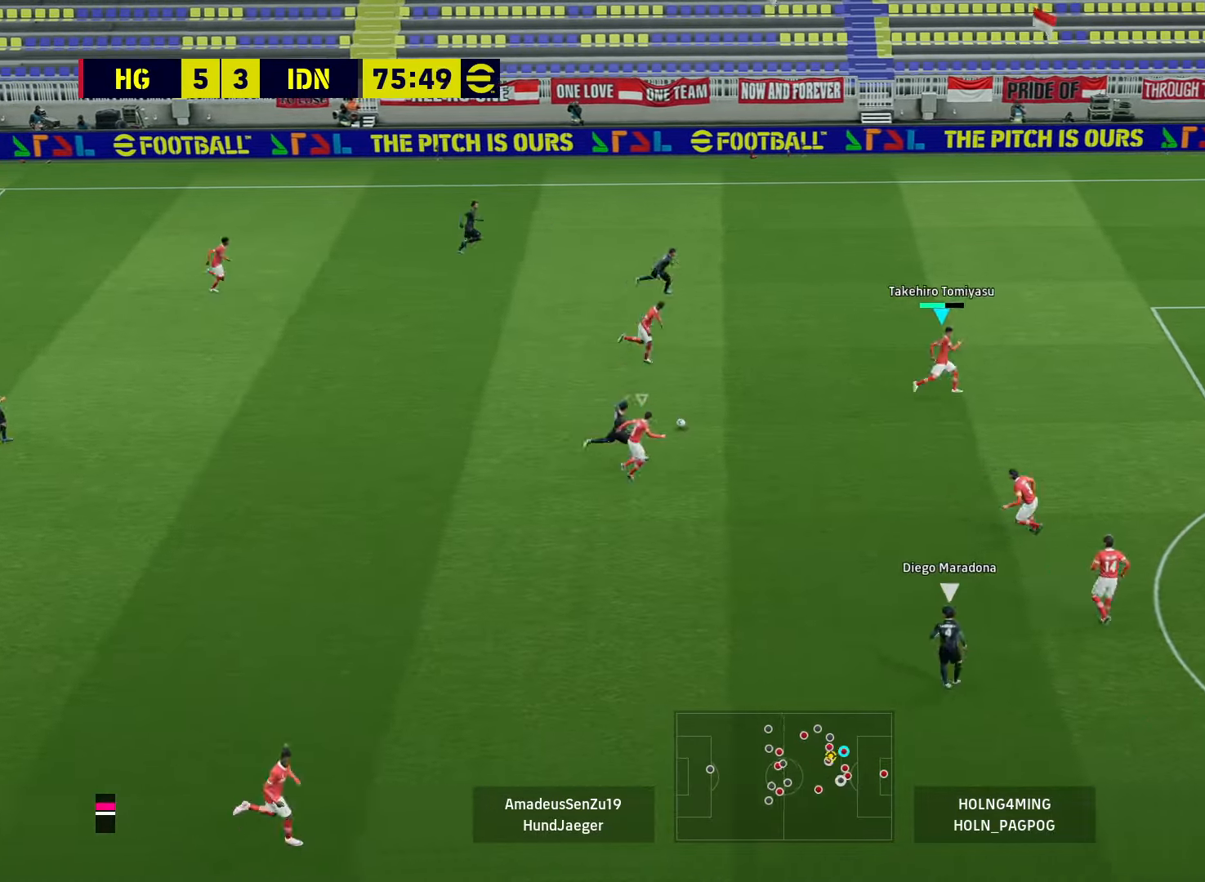
{"buttons": ["CROSS", "R1"], "left_stick": "up-right", "right_stick": "center", "events": [[80, "L1", "up"], [200, "CROSS", "down"]]}